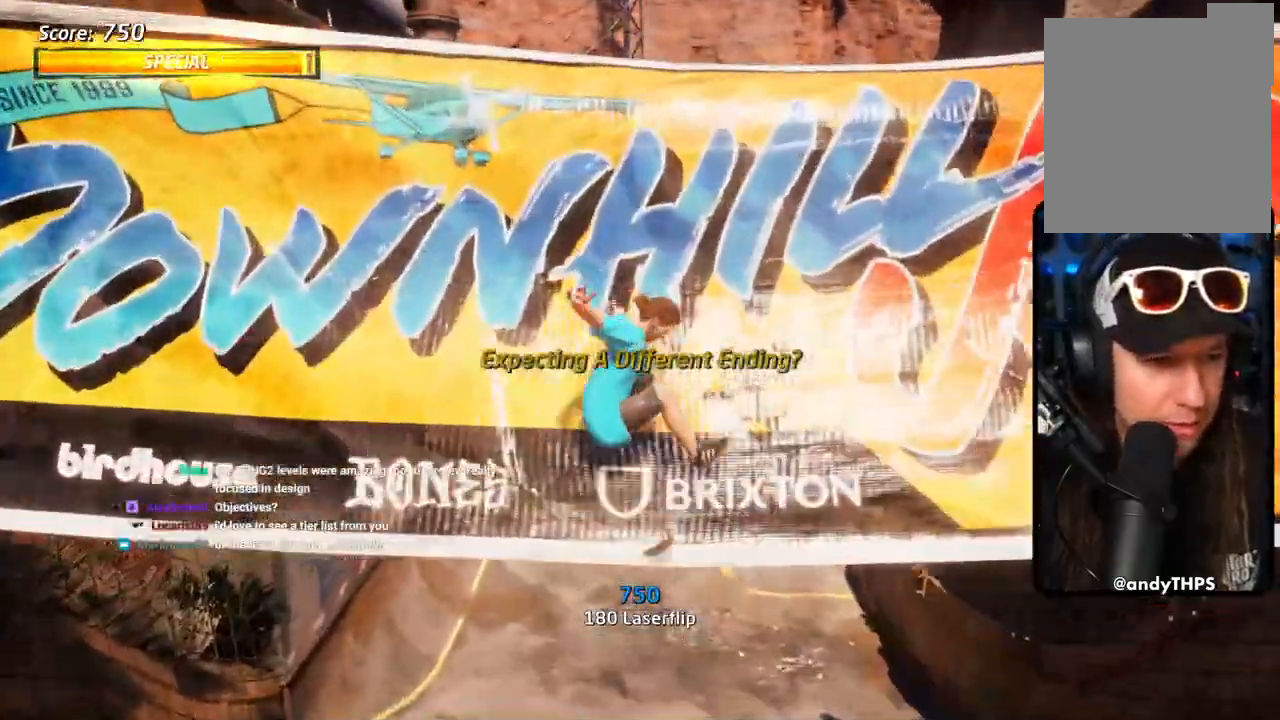
Gameplay with a controller (PlayStation layout); each line is a JSON object with the inputs held at the frame after it. "events" lists button and stick changes between this image and that frame as [ms after this image, input, new state], when the widget could be followed in between.
{"buttons": ["CROSS", "DPAD_DOWN", "DPAD_RIGHT"], "left_stick": "center", "right_stick": "center", "events": [[50, "R1", "down"], [67, "SQUARE", "down"], [100, "R1", "up"], [167, "SQUARE", "up"], [233, "SQUARE", "down"], [250, "R1", "down"], [333, "SQUARE", "up"], [417, "CROSS", "down"], [467, "R1", "up"]]}
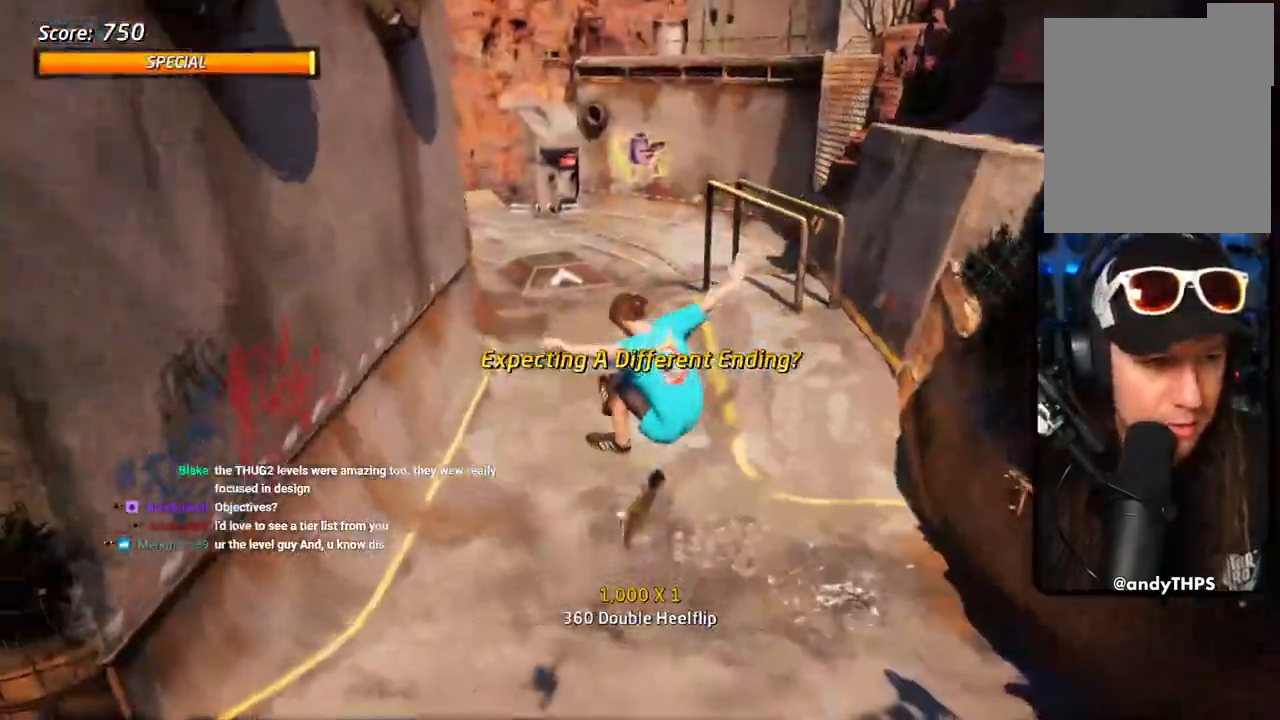
{"buttons": ["CROSS", "DPAD_UP"], "left_stick": "center", "right_stick": "center", "events": [[100, "DPAD_RIGHT", "up"], [100, "DPAD_UP", "down"], [150, "DPAD_RIGHT", "down"], [150, "DPAD_UP", "up"], [267, "DPAD_RIGHT", "up"], [350, "DPAD_DOWN", "up"], [367, "DPAD_UP", "down"]]}
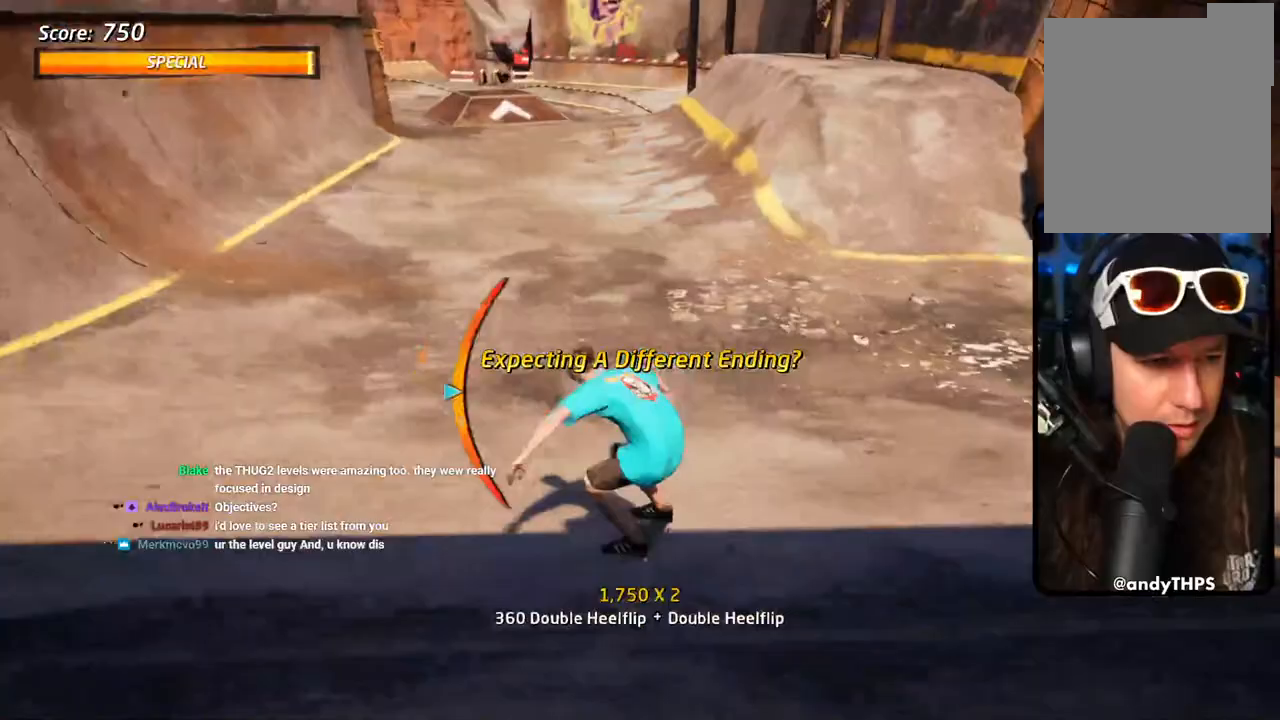
{"buttons": ["CROSS"], "left_stick": "center", "right_stick": "center", "events": [[17, "DPAD_UP", "up"], [267, "DPAD_DOWN", "down"], [333, "DPAD_LEFT", "down"], [350, "DPAD_DOWN", "up"], [400, "DPAD_UP", "down"], [467, "DPAD_LEFT", "up"], [467, "DPAD_UP", "up"]]}
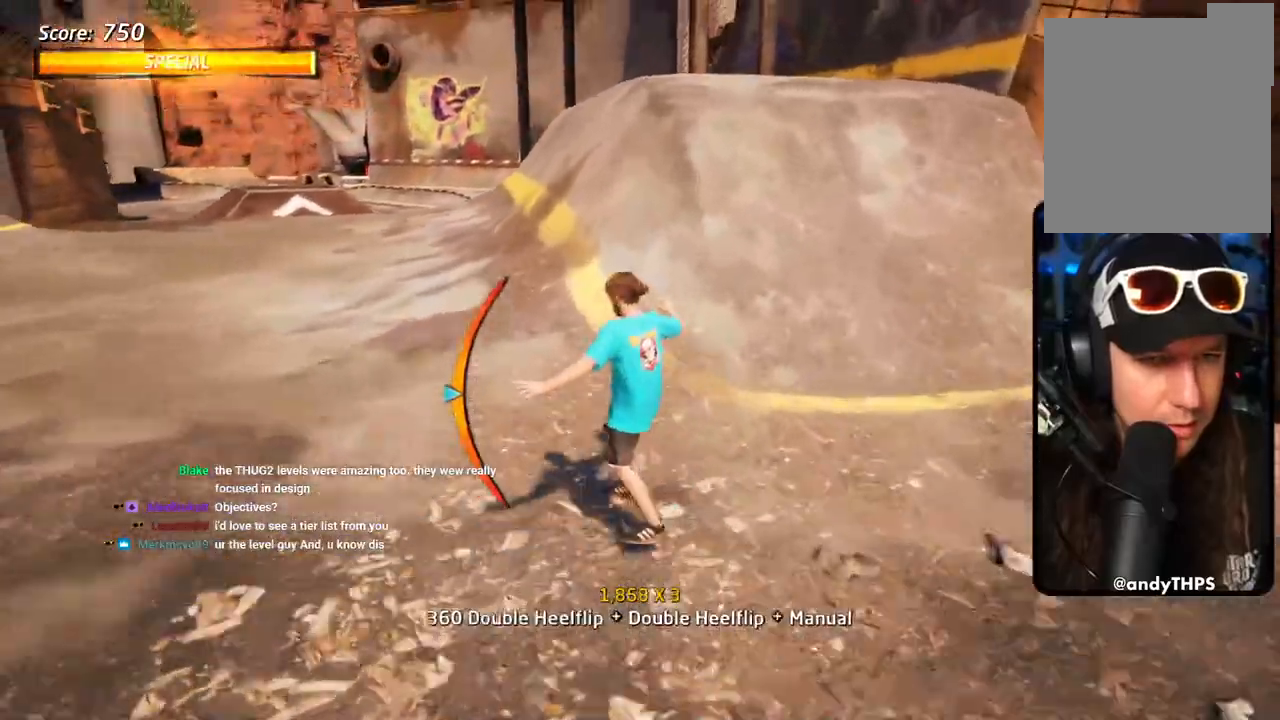
{"buttons": ["TRIANGLE", "DPAD_RIGHT"], "left_stick": "center", "right_stick": "center", "events": [[17, "DPAD_RIGHT", "down"], [133, "DPAD_RIGHT", "up"], [133, "DPAD_UP", "down"], [217, "TRIANGLE", "down"], [333, "DPAD_LEFT", "down"], [417, "DPAD_LEFT", "up"], [450, "DPAD_RIGHT", "down"], [450, "DPAD_UP", "up"], [467, "CROSS", "up"]]}
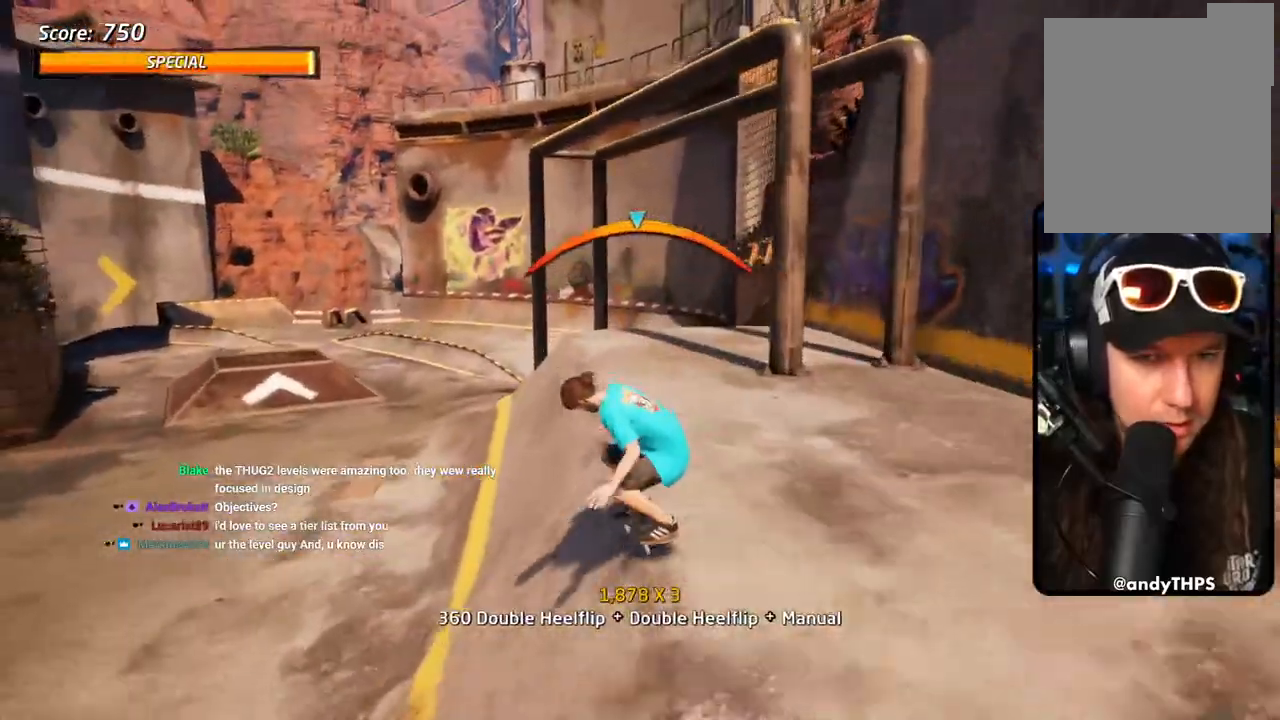
{"buttons": ["CROSS", "SQUARE", "DPAD_DOWN", "DPAD_LEFT"], "left_stick": "center", "right_stick": "center", "events": [[133, "TRIANGLE", "up"], [150, "CROSS", "down"], [233, "DPAD_DOWN", "down"], [233, "DPAD_RIGHT", "up"], [250, "DPAD_LEFT", "down"], [300, "SQUARE", "down"], [333, "CROSS", "up"], [400, "SQUARE", "up"], [483, "CROSS", "down"], [483, "SQUARE", "down"]]}
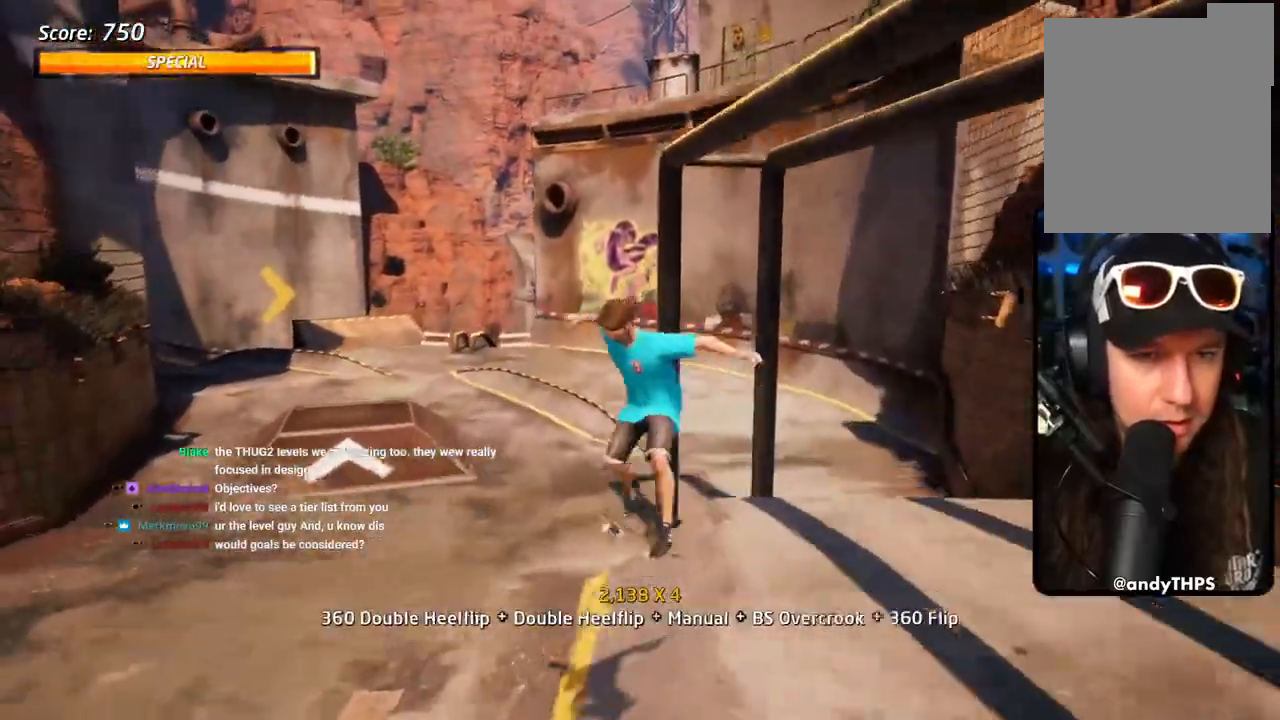
{"buttons": ["CROSS", "L1", "DPAD_UP"], "left_stick": "center", "right_stick": "center"}
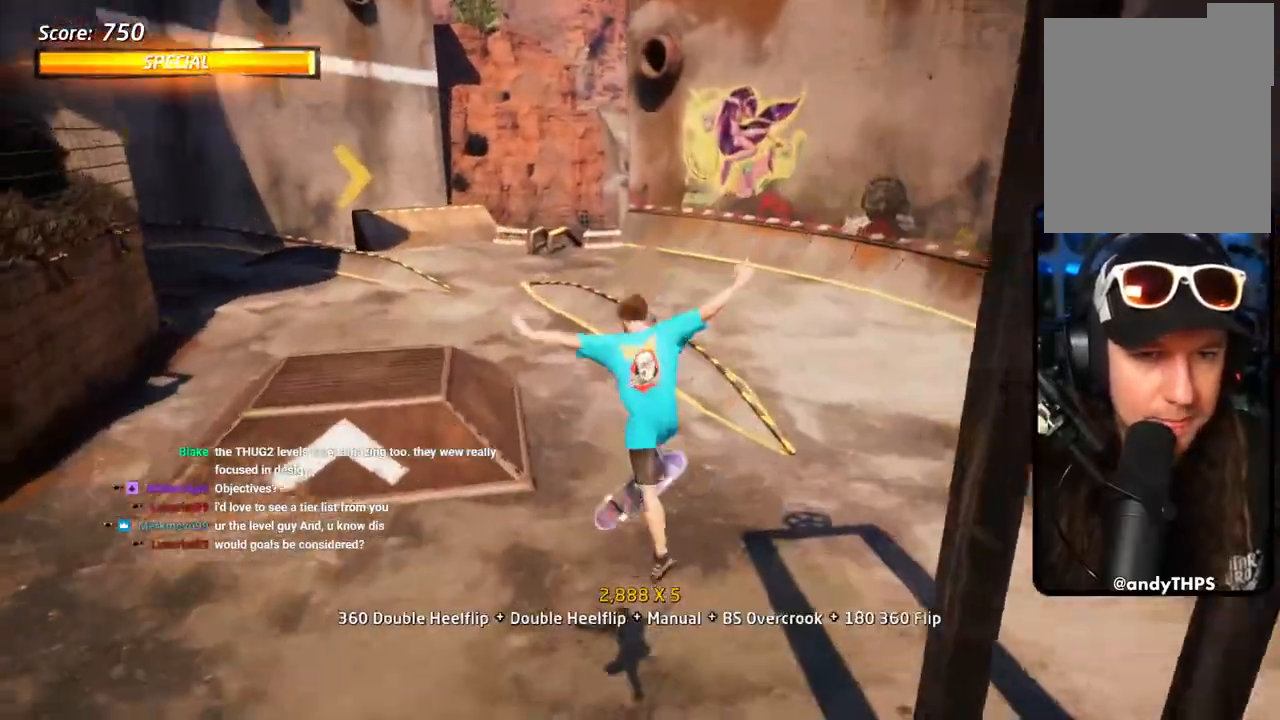
{"buttons": ["CROSS", "DPAD_RIGHT"], "left_stick": "center", "right_stick": "center", "events": [[17, "DPAD_UP", "up"], [100, "DPAD_DOWN", "down"], [100, "L1", "up"], [200, "DPAD_DOWN", "up"], [233, "DPAD_UP", "down"], [383, "DPAD_RIGHT", "down"], [383, "DPAD_UP", "up"]]}
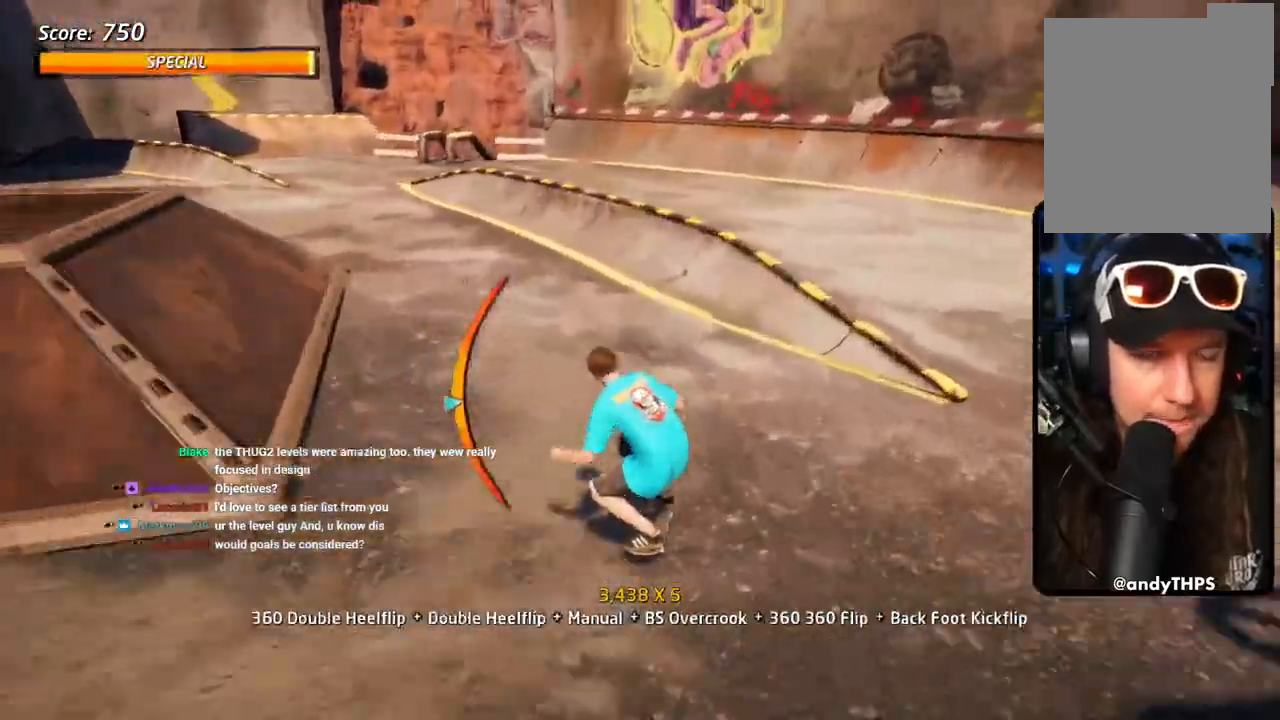
{"buttons": ["CROSS", "TRIANGLE", "DPAD_RIGHT"], "left_stick": "center", "right_stick": "center", "events": [[117, "DPAD_LEFT", "down"], [300, "DPAD_RIGHT", "up"], [300, "DPAD_UP", "down"], [317, "TRIANGLE", "down"], [433, "DPAD_LEFT", "up"], [467, "DPAD_RIGHT", "down"], [467, "DPAD_UP", "up"]]}